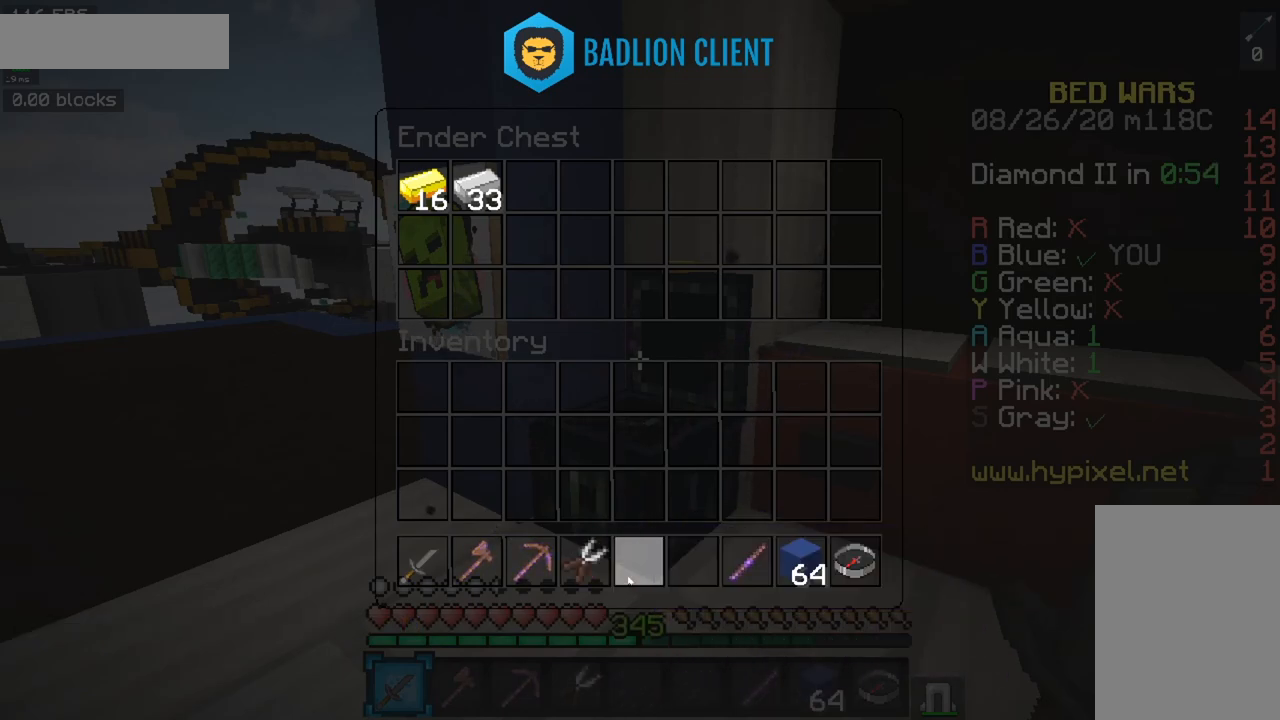
Gameplay with keyboard and mouse; each line is a JSON object with the keys and mouse buttons held at the frame after it. "events" lists presses ("down") and releases ("up") of "a", "d", "s", "space", "w", "mouse_left" and "mouse_right" between this image and that frame as [ms after this image, input, new state], when the widget could be followed in between. "mouse_left", "mouse_right" = the "left", "right" buttons of the "mouse" list. No other keys are recorded. Fast repeated clicks can show as one long hold. Mouse movement is not recorded.
{"keys": ["a", "w"], "mouse": [], "events": [[384, "a", "down"], [434, "w", "down"]]}
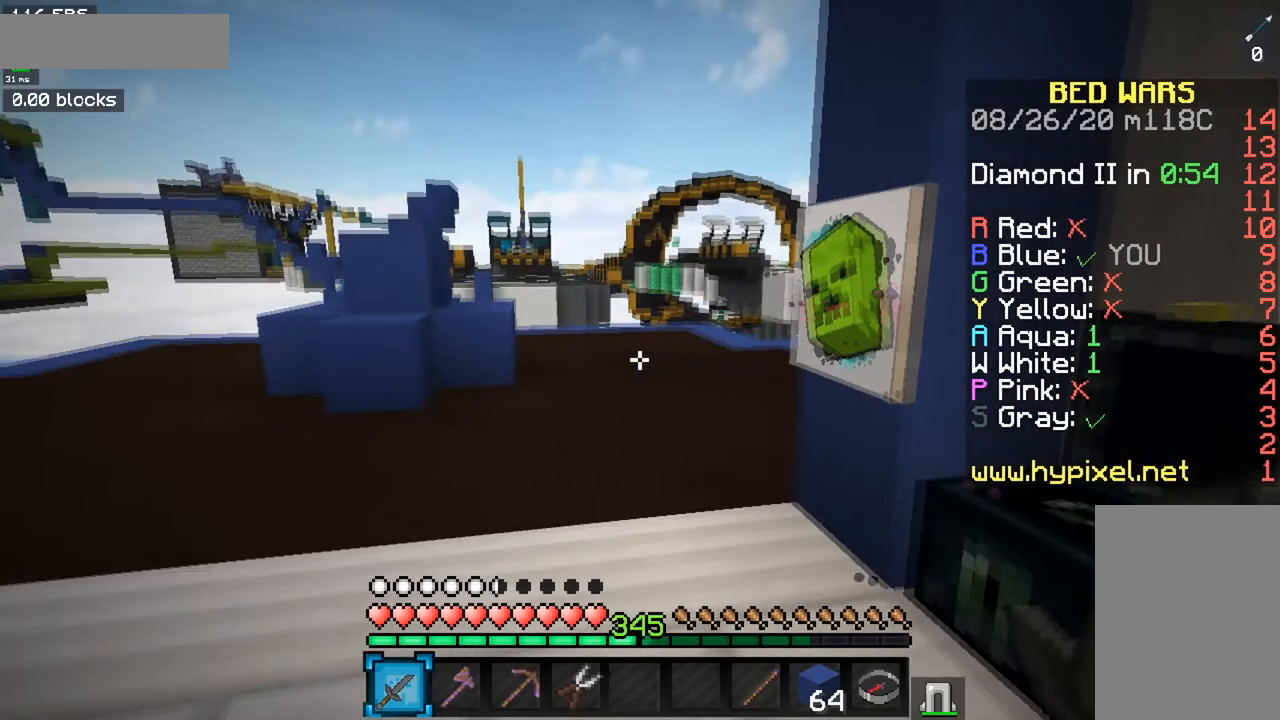
{"keys": ["a", "w"], "mouse": [], "events": [[83, "space", "down"], [367, "space", "up"]]}
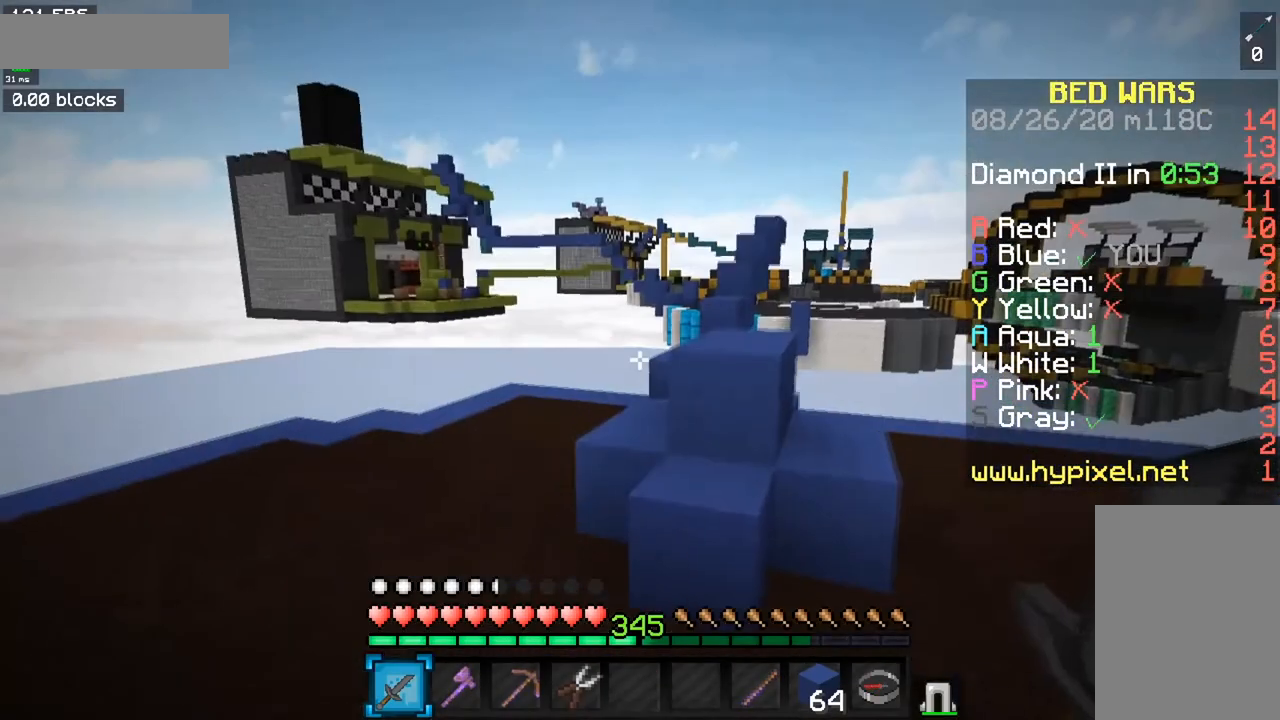
{"keys": ["a", "space", "w"], "mouse": [], "events": [[451, "space", "down"]]}
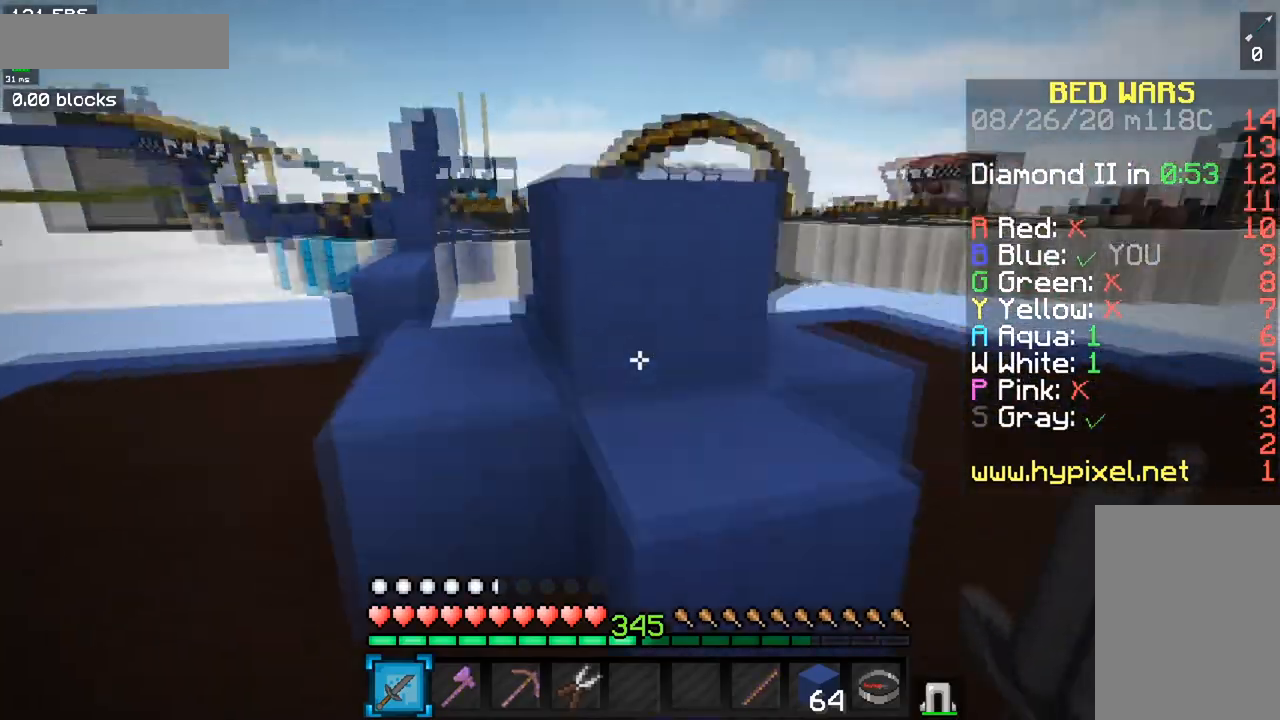
{"keys": ["a"], "mouse": [], "events": [[200, "space", "up"], [500, "w", "up"]]}
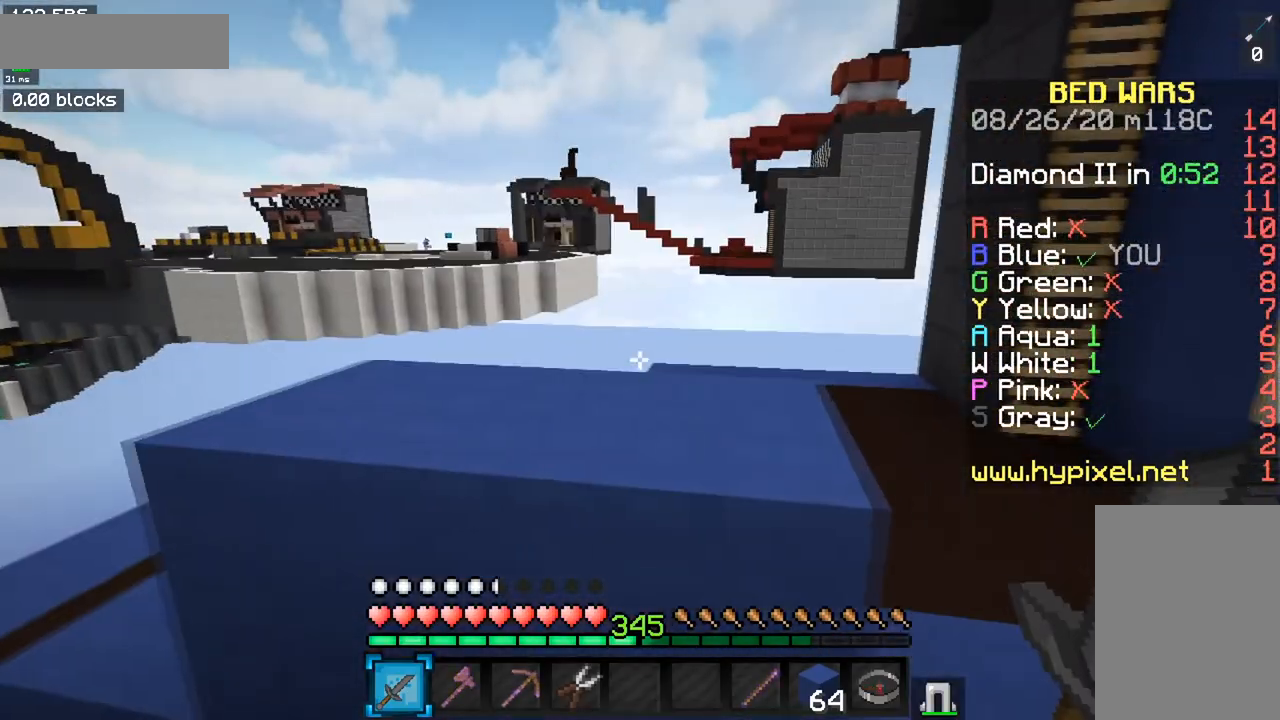
{"keys": ["w"], "mouse": [], "events": [[134, "w", "down"], [401, "a", "up"]]}
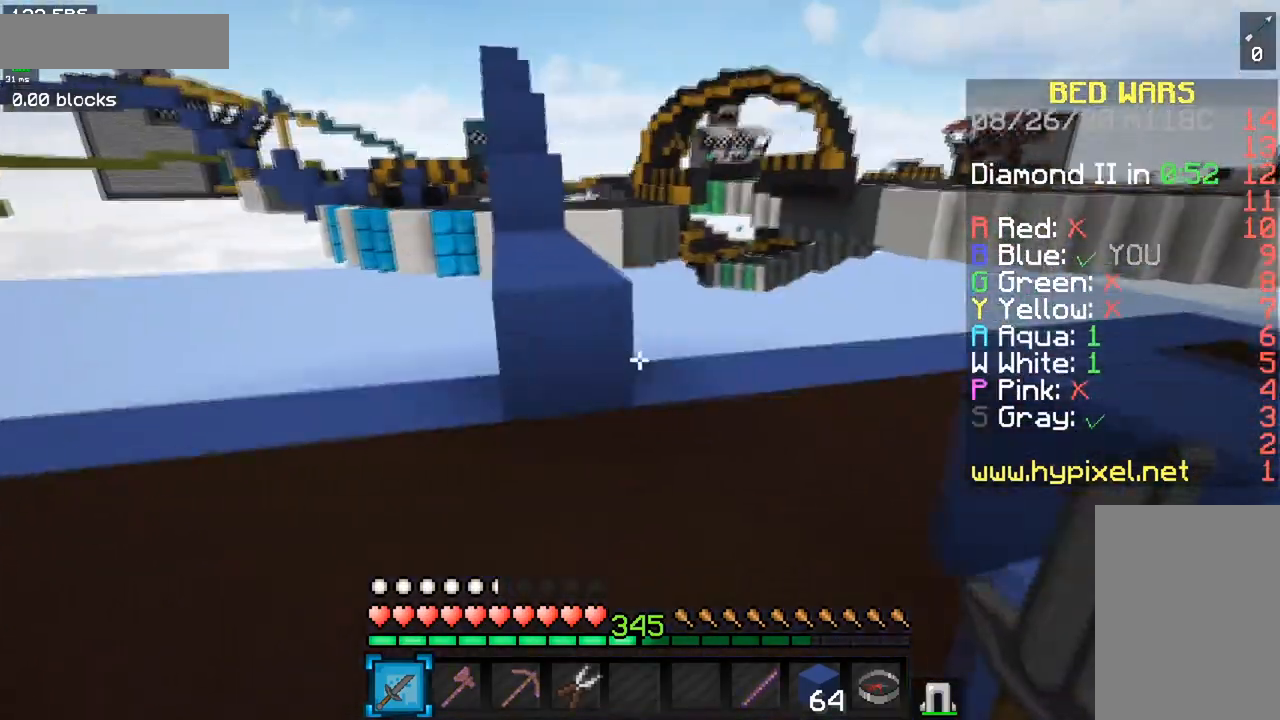
{"keys": ["w"], "mouse": [], "events": [[217, "space", "down"], [483, "space", "up"]]}
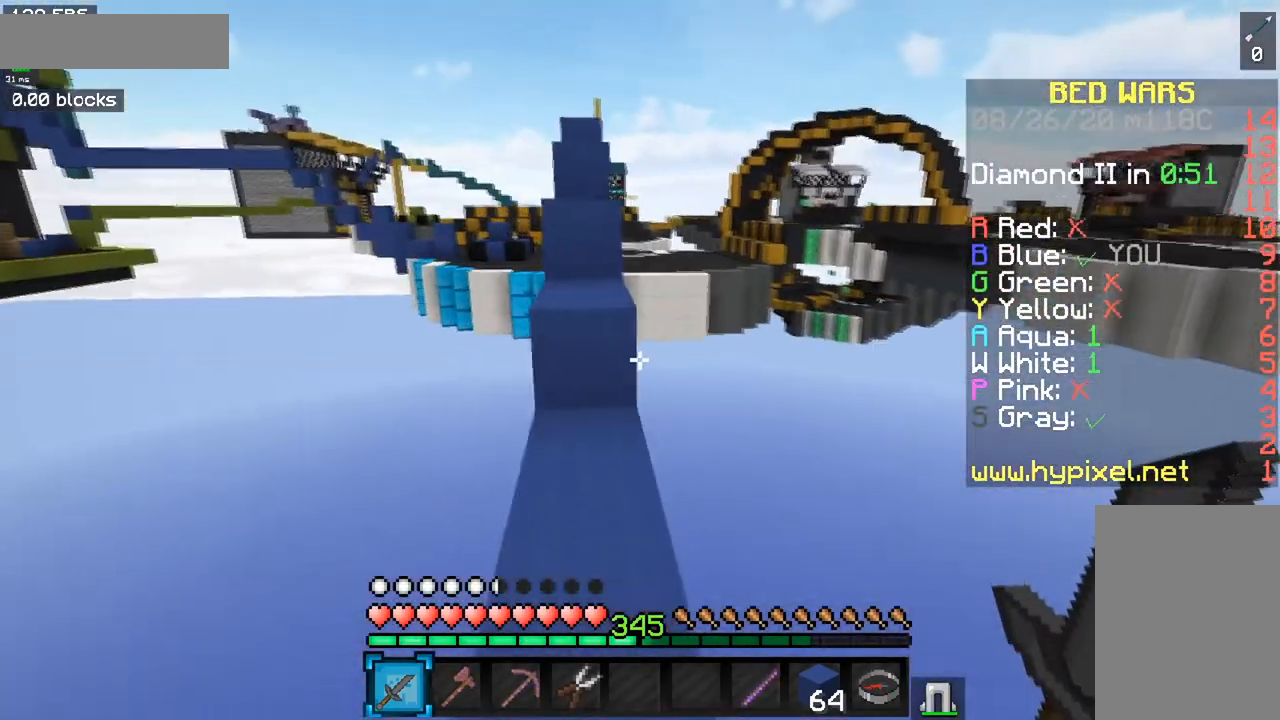
{"keys": ["a", "space", "w"], "mouse": [], "events": [[334, "space", "down"], [501, "a", "down"]]}
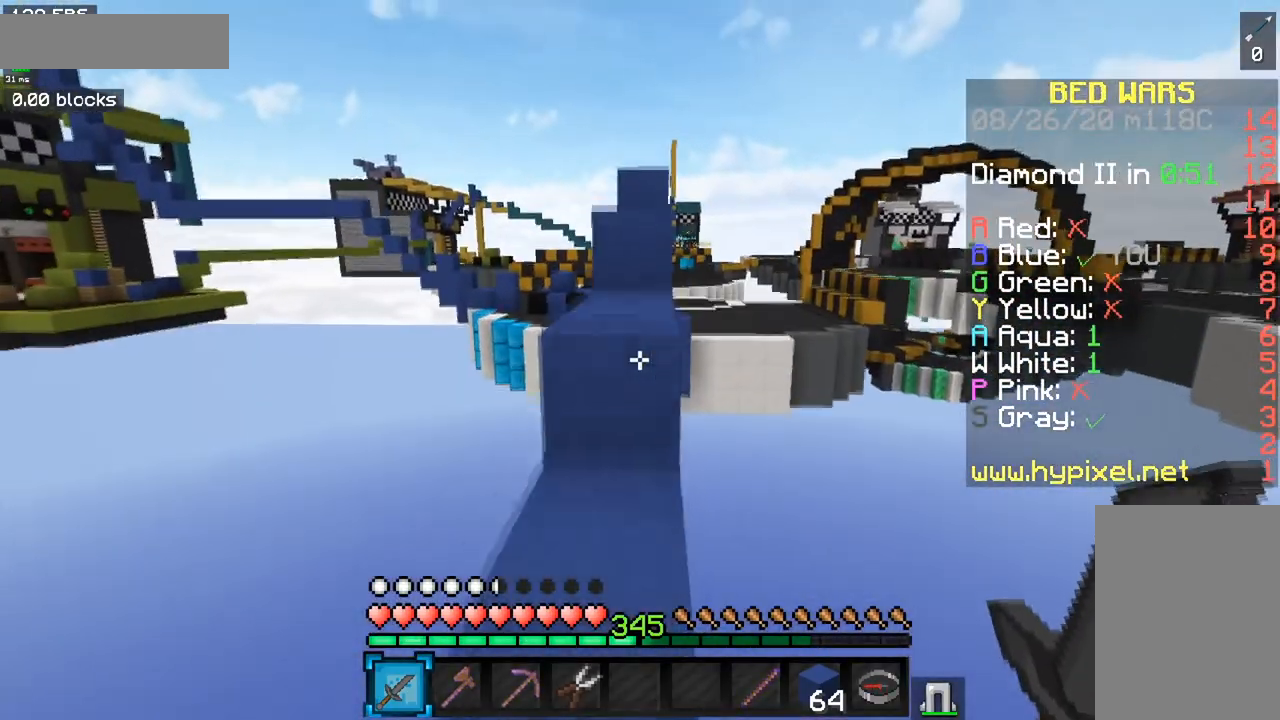
{"keys": ["space", "w"], "mouse": [], "events": [[100, "space", "up"], [166, "a", "up"], [267, "space", "down"]]}
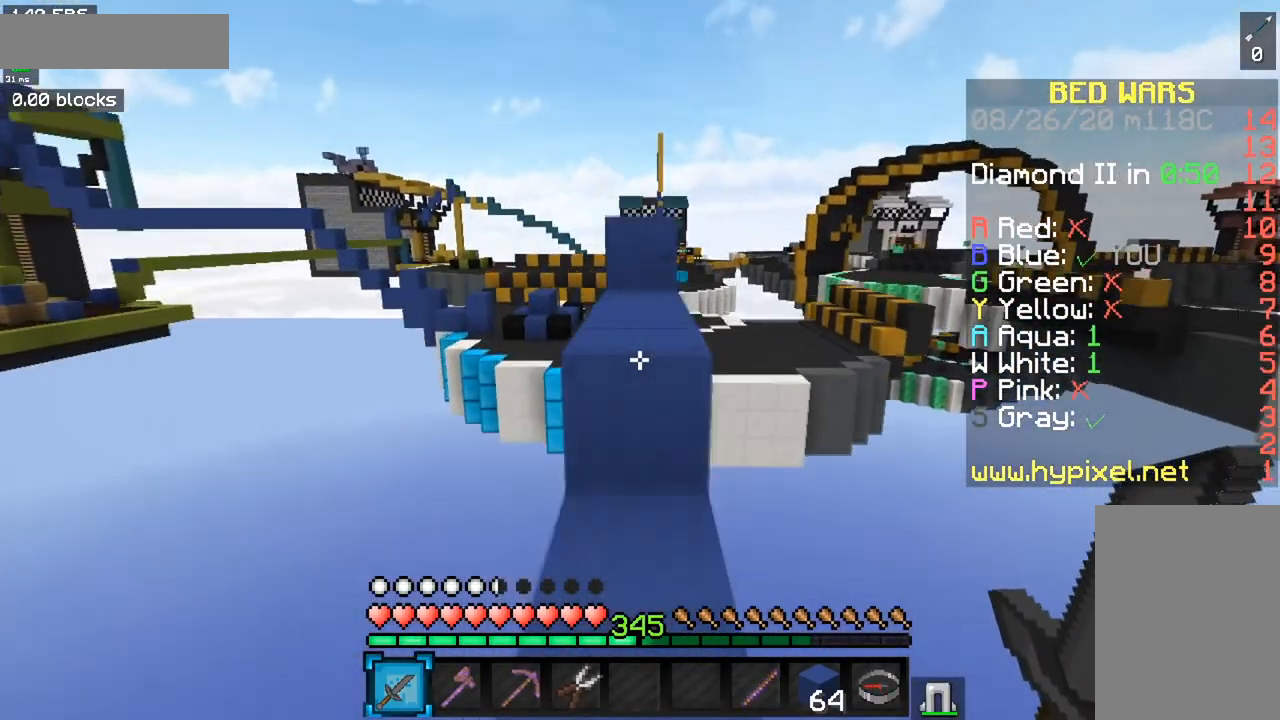
{"keys": ["w"], "mouse": [], "events": [[17, "space", "up"], [200, "space", "down"], [467, "space", "up"]]}
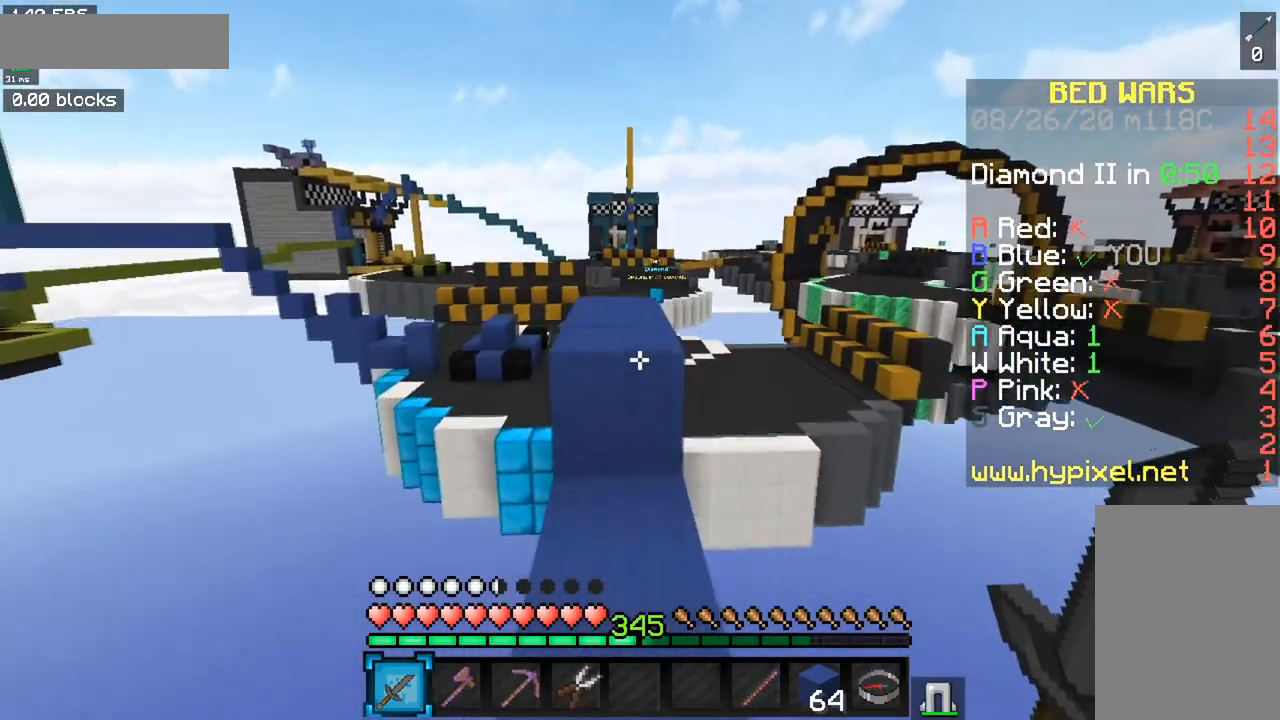
{"keys": ["w"], "mouse": [], "events": [[167, "space", "down"], [433, "space", "up"]]}
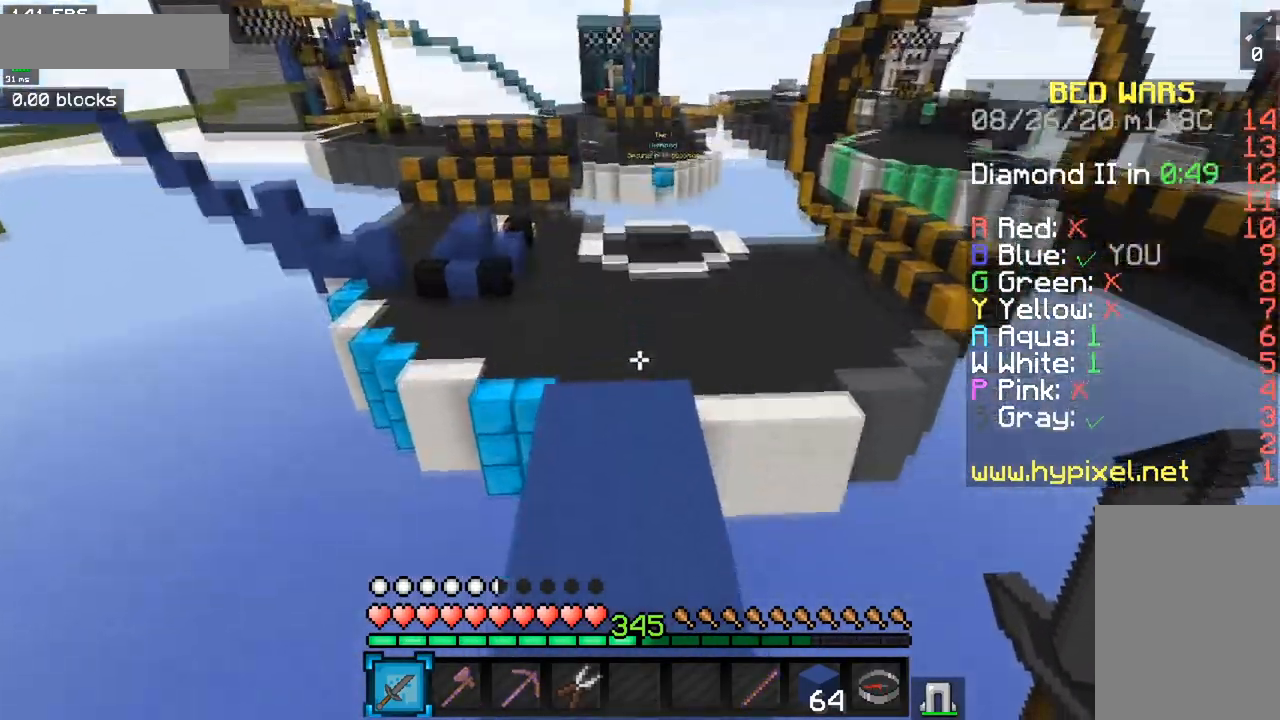
{"keys": ["space", "w"], "mouse": [], "events": [[401, "space", "down"]]}
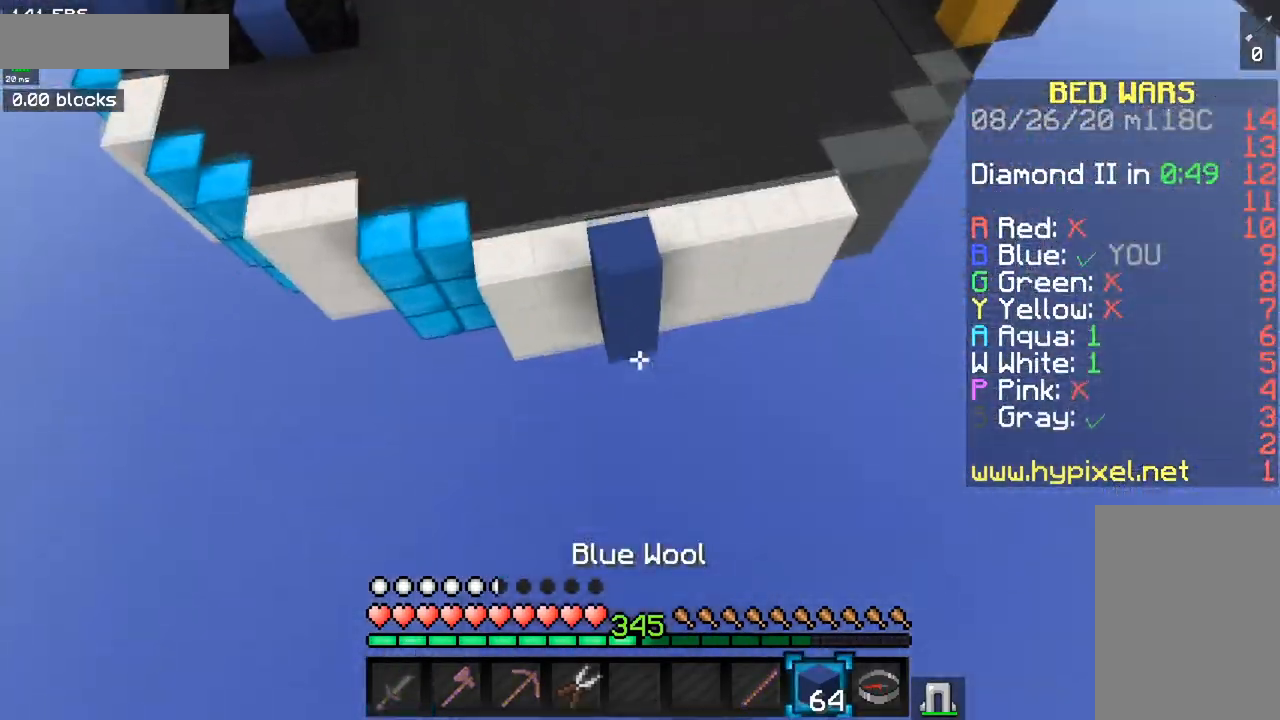
{"keys": ["d", "w"], "mouse": [], "events": [[150, "space", "up"], [350, "d", "down"]]}
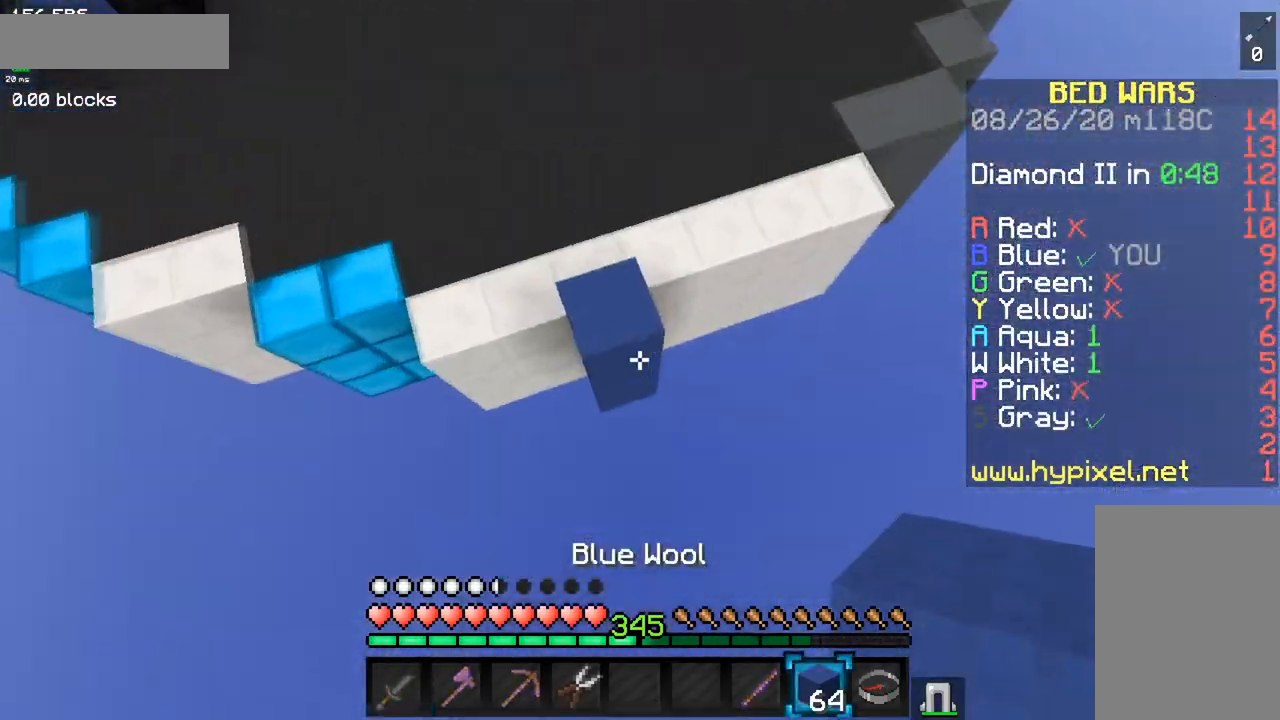
{"keys": ["w"], "mouse": [], "events": [[134, "d", "up"], [150, "mouse_right", "down"], [150, "w", "up"], [217, "a", "down"], [234, "w", "down"], [451, "mouse_right", "up"], [501, "a", "up"]]}
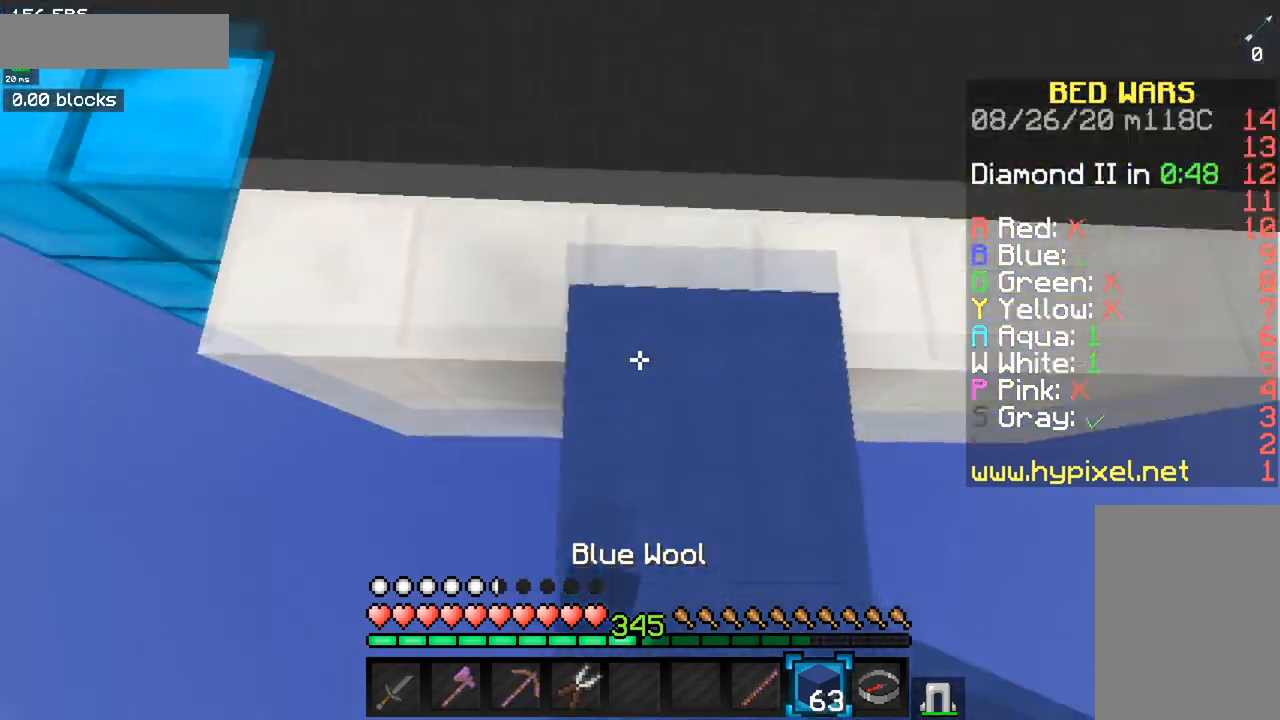
{"keys": ["a", "space", "w"], "mouse": [], "events": [[200, "a", "down"], [417, "space", "down"]]}
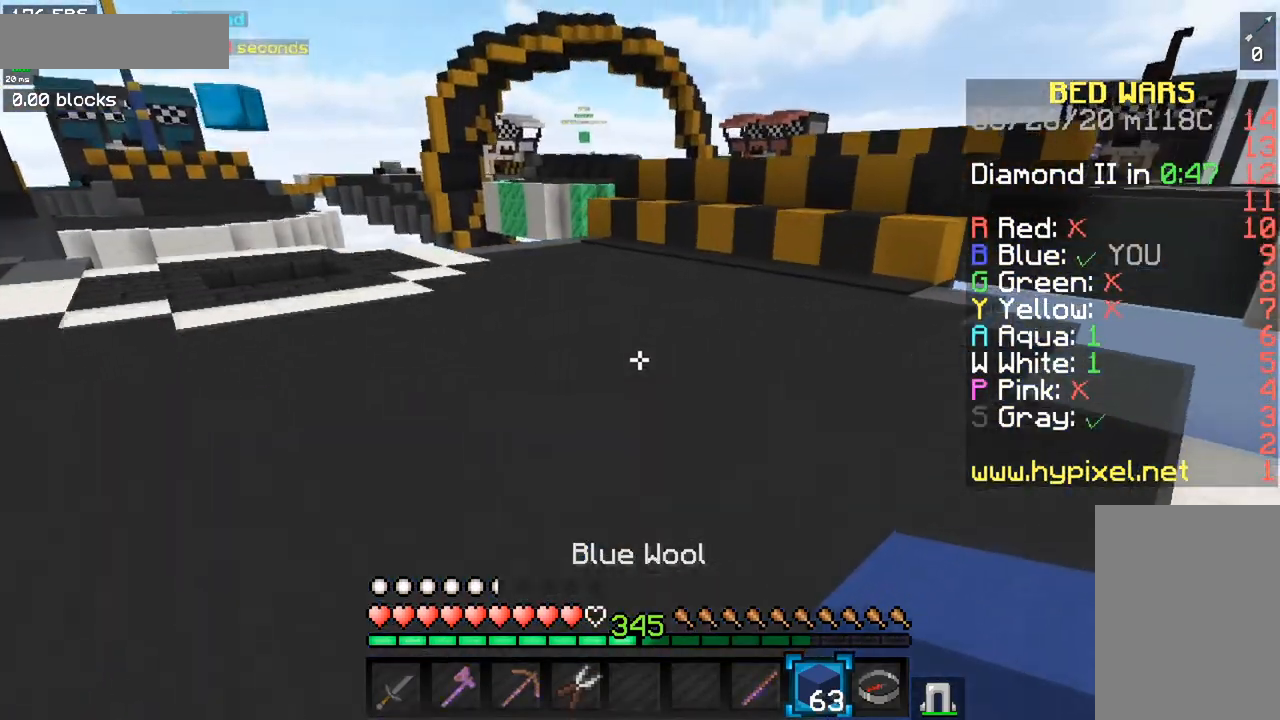
{"keys": ["space", "w"], "mouse": [], "events": [[434, "a", "up"]]}
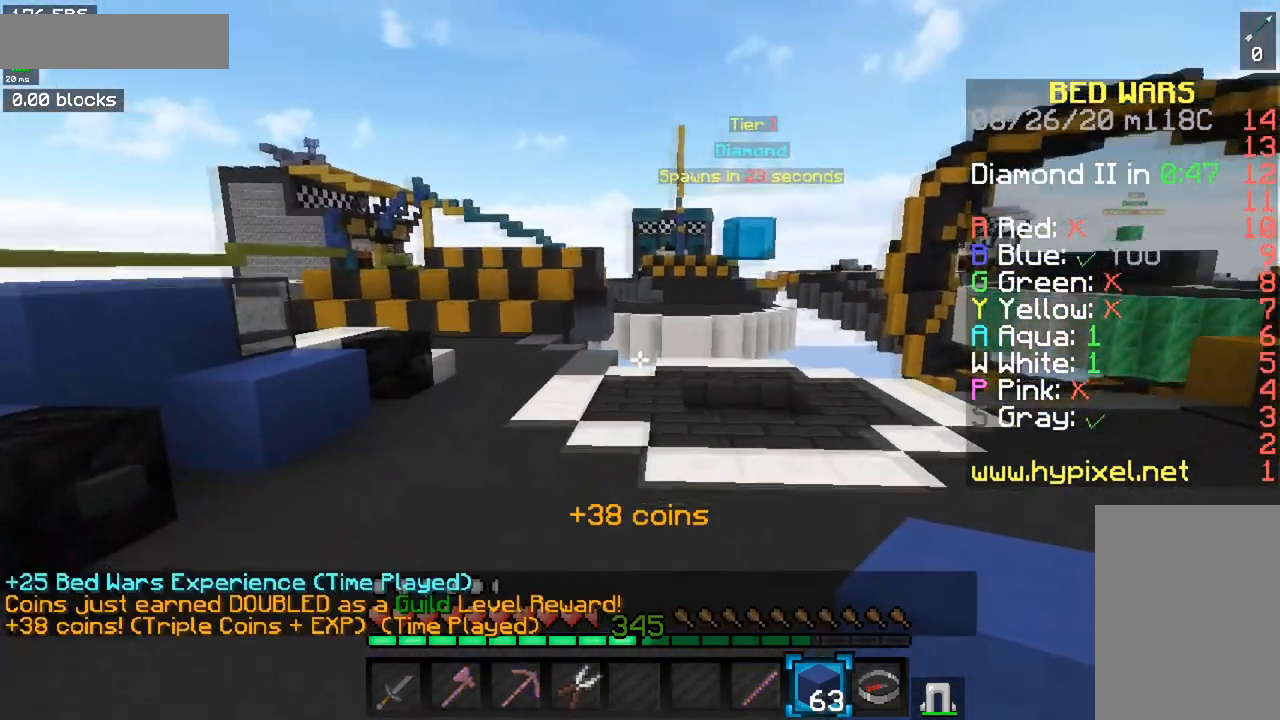
{"keys": ["a", "space", "w"], "mouse": [], "events": [[150, "a", "down"]]}
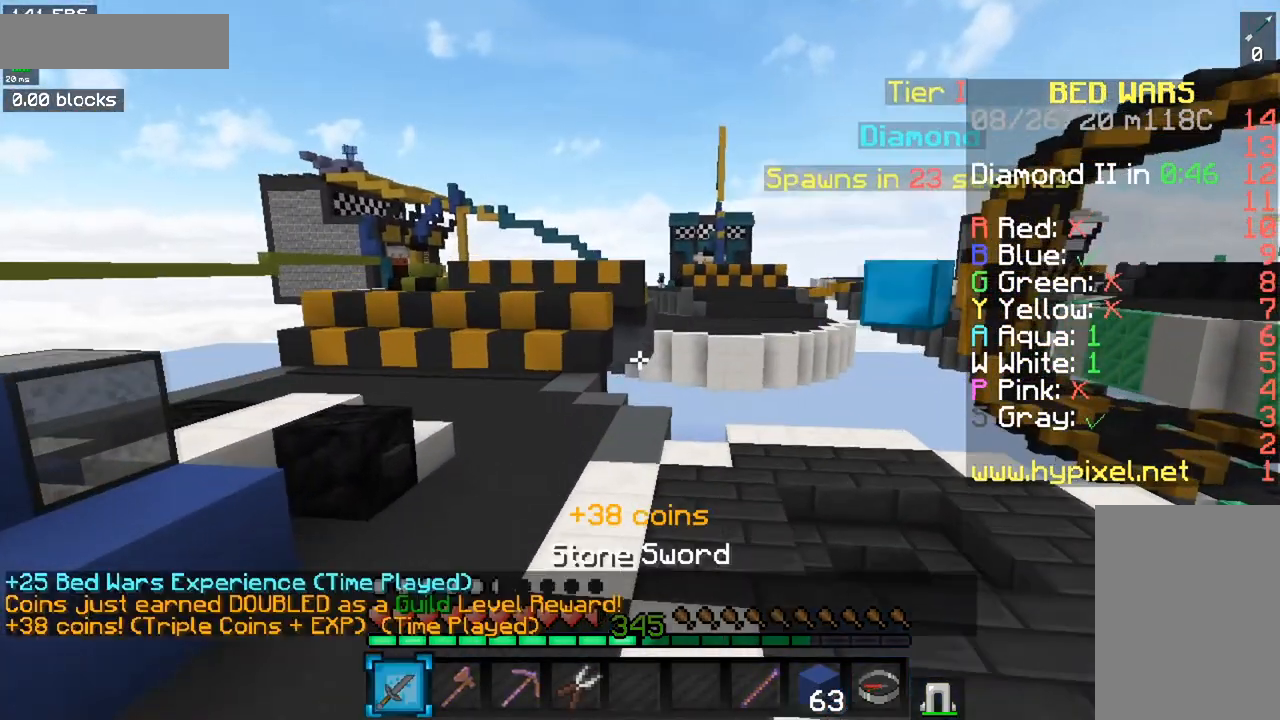
{"keys": ["space", "w"], "mouse": [], "events": [[217, "a", "up"]]}
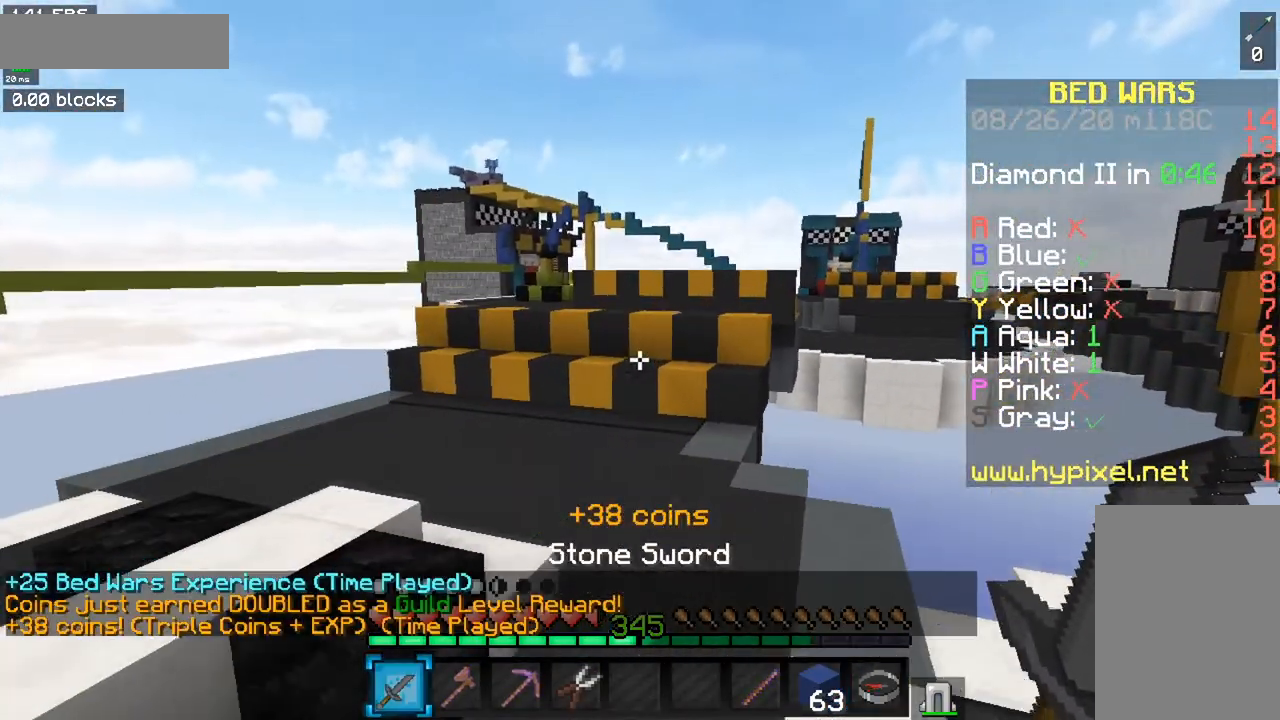
{"keys": ["a", "space", "w"], "mouse": [], "events": [[367, "a", "down"]]}
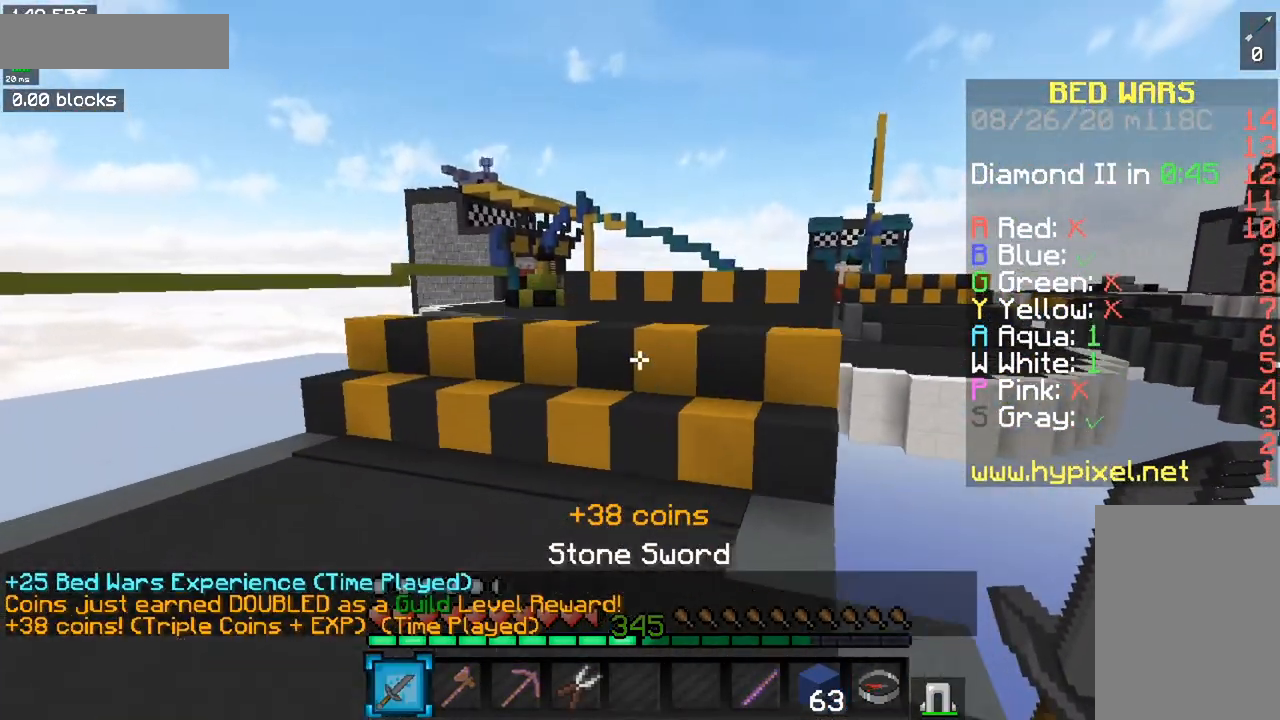
{"keys": ["a", "w"], "mouse": [], "events": [[34, "space", "up"]]}
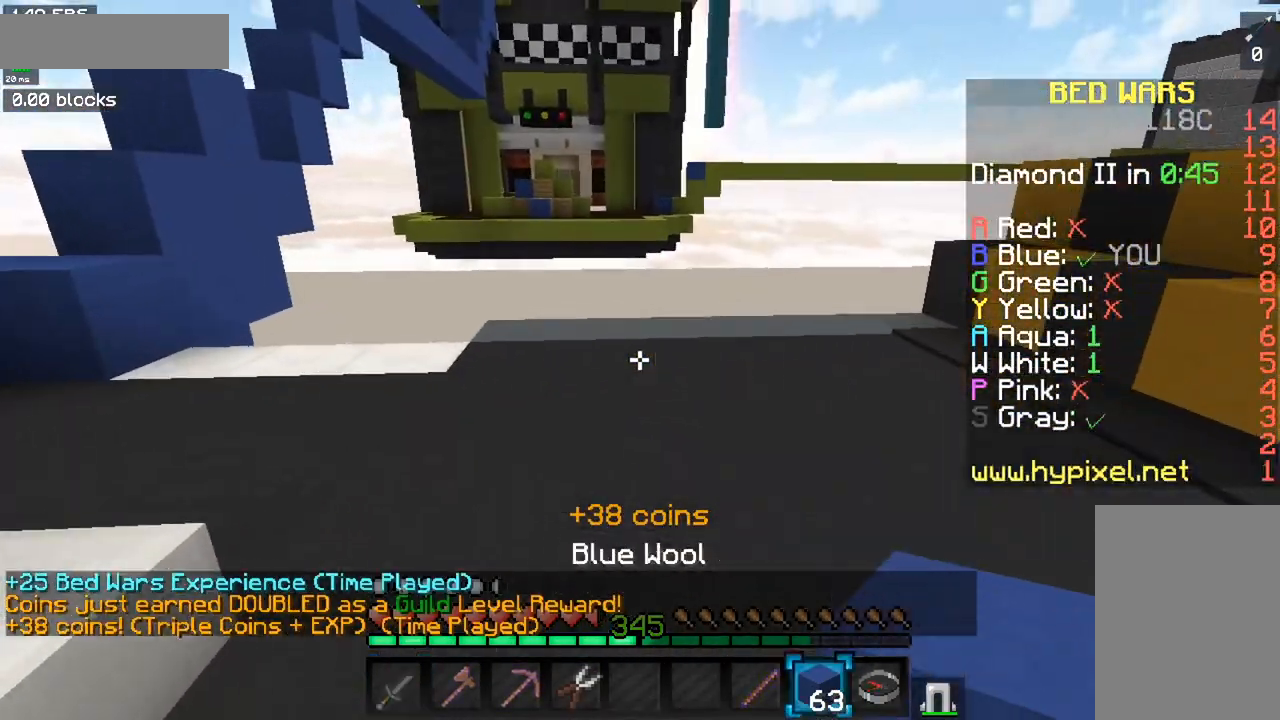
{"keys": ["a", "s"], "mouse": [], "events": [[300, "w", "up"], [433, "s", "down"]]}
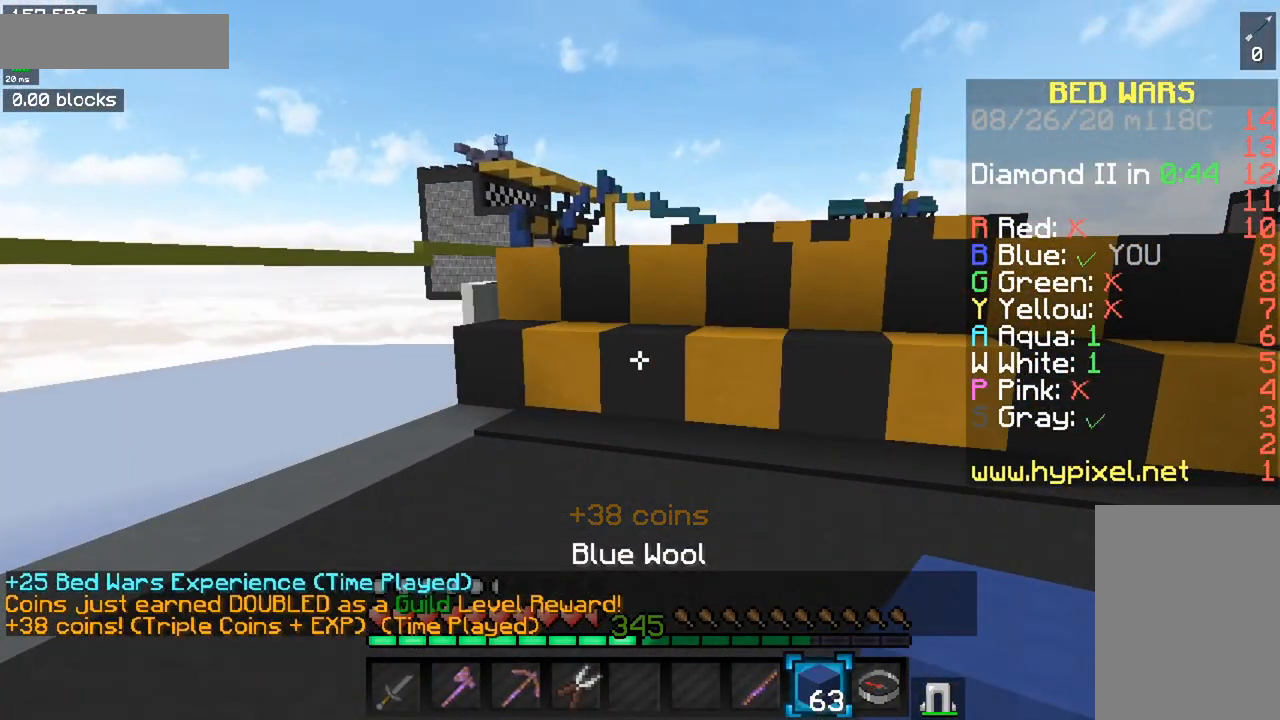
{"keys": ["a", "w"], "mouse": [], "events": [[434, "s", "up"], [451, "w", "down"]]}
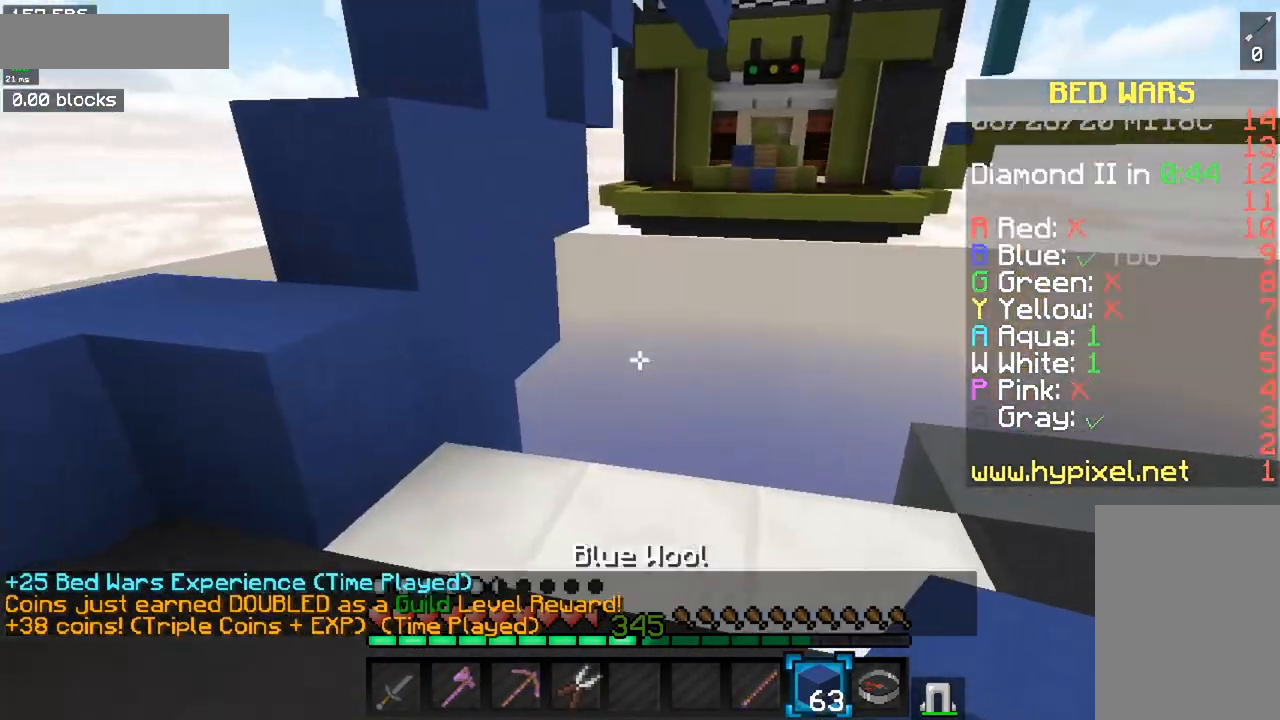
{"keys": ["w"], "mouse": [], "events": [[250, "space", "down"], [383, "a", "up"], [433, "space", "up"]]}
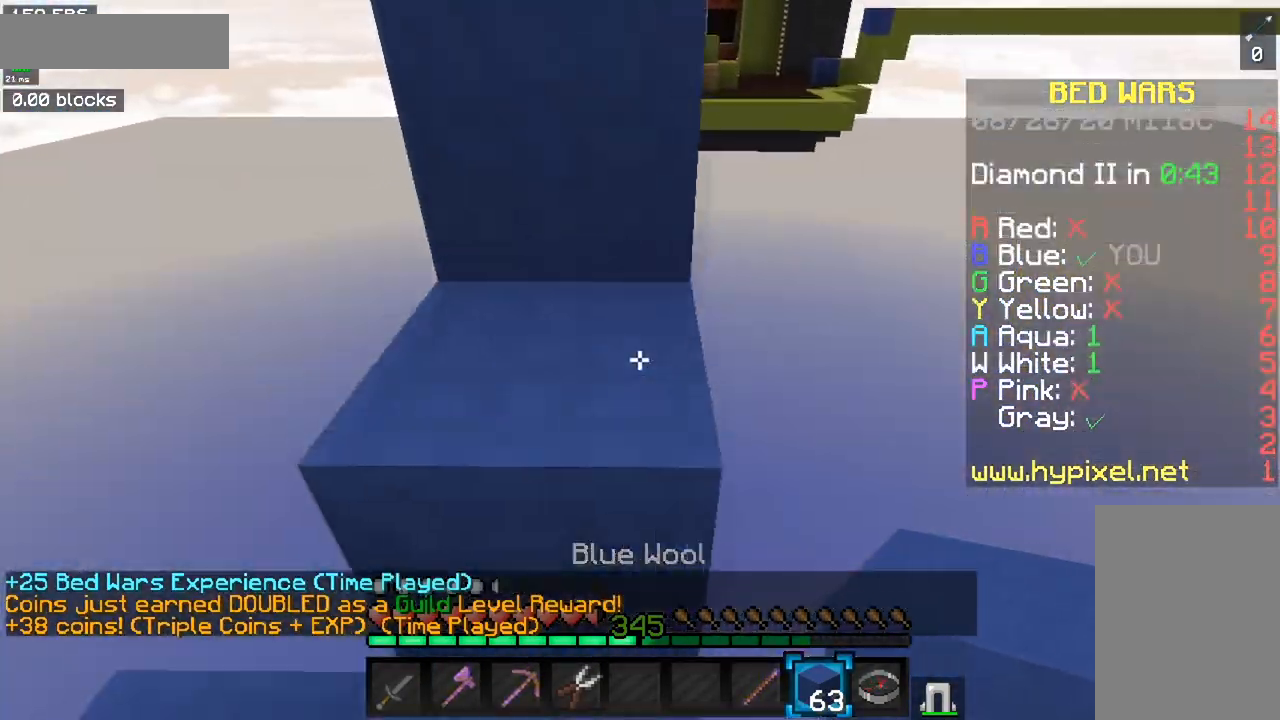
{"keys": ["w"], "mouse": [], "events": [[84, "space", "down"], [451, "space", "up"]]}
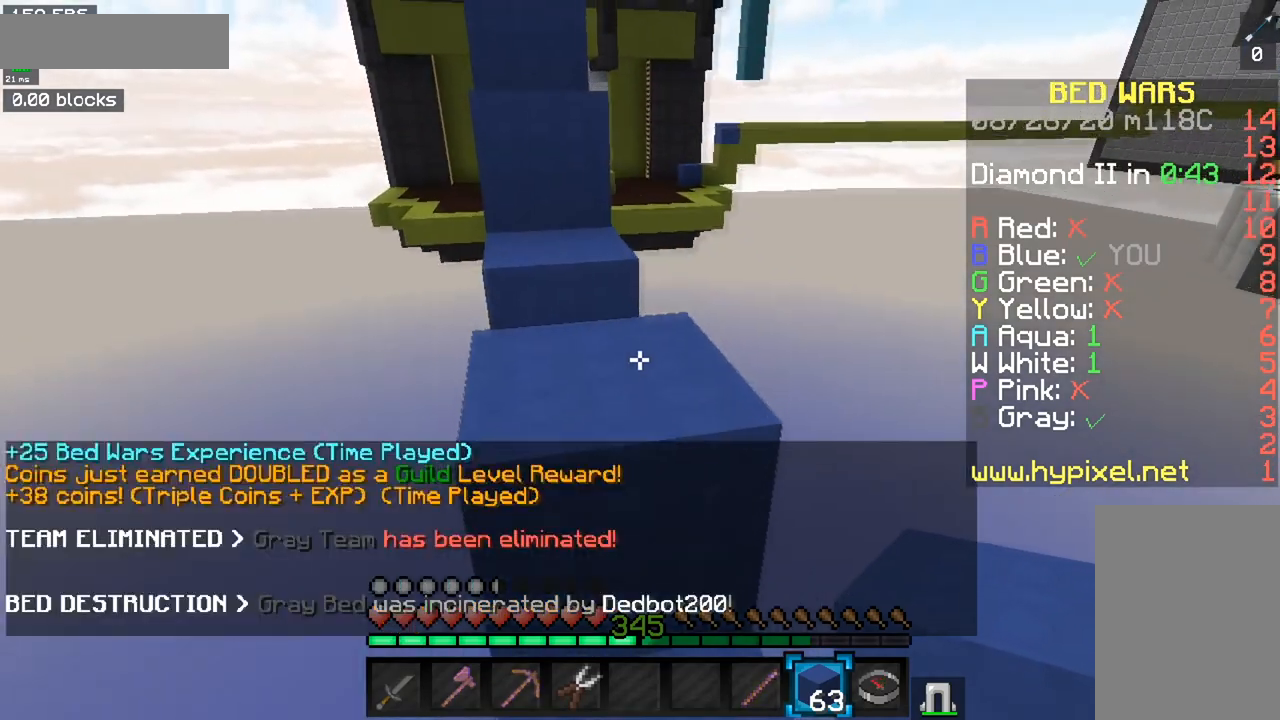
{"keys": ["a", "w"], "mouse": [], "events": [[50, "space", "down"], [384, "space", "up"], [500, "a", "down"]]}
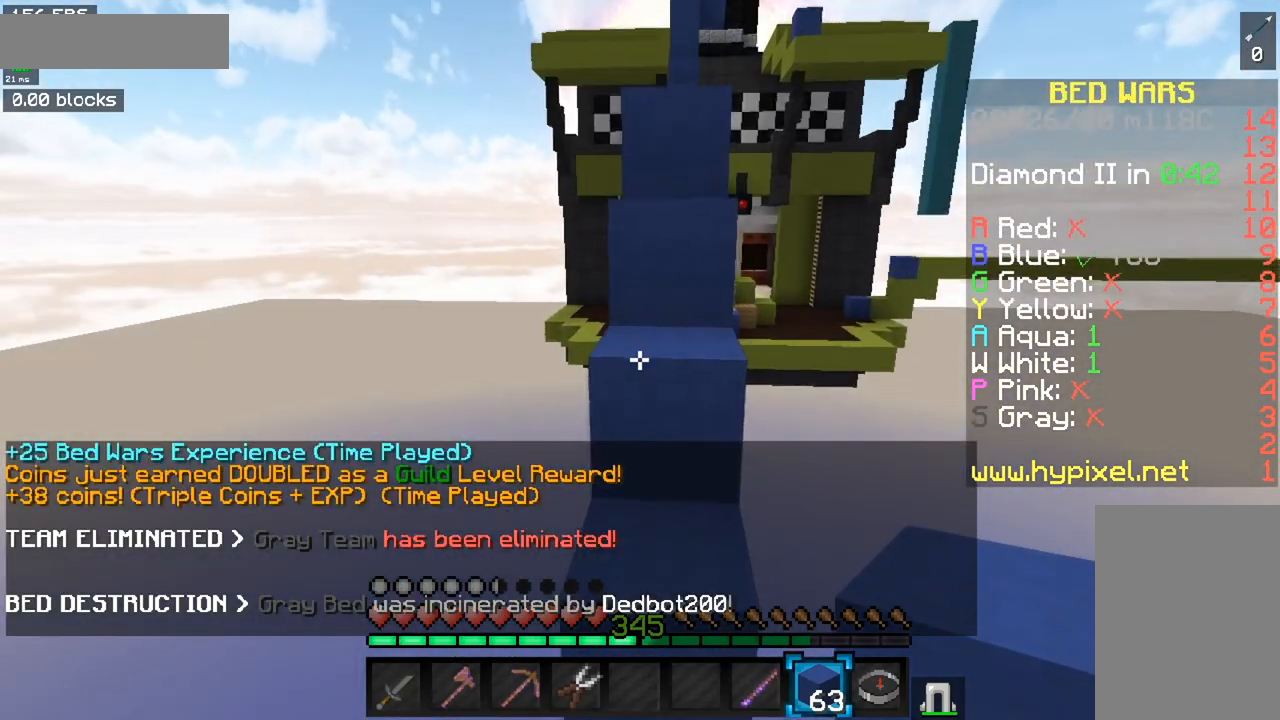
{"keys": ["w"], "mouse": [], "events": [[101, "a", "up"], [151, "space", "down"], [418, "space", "up"]]}
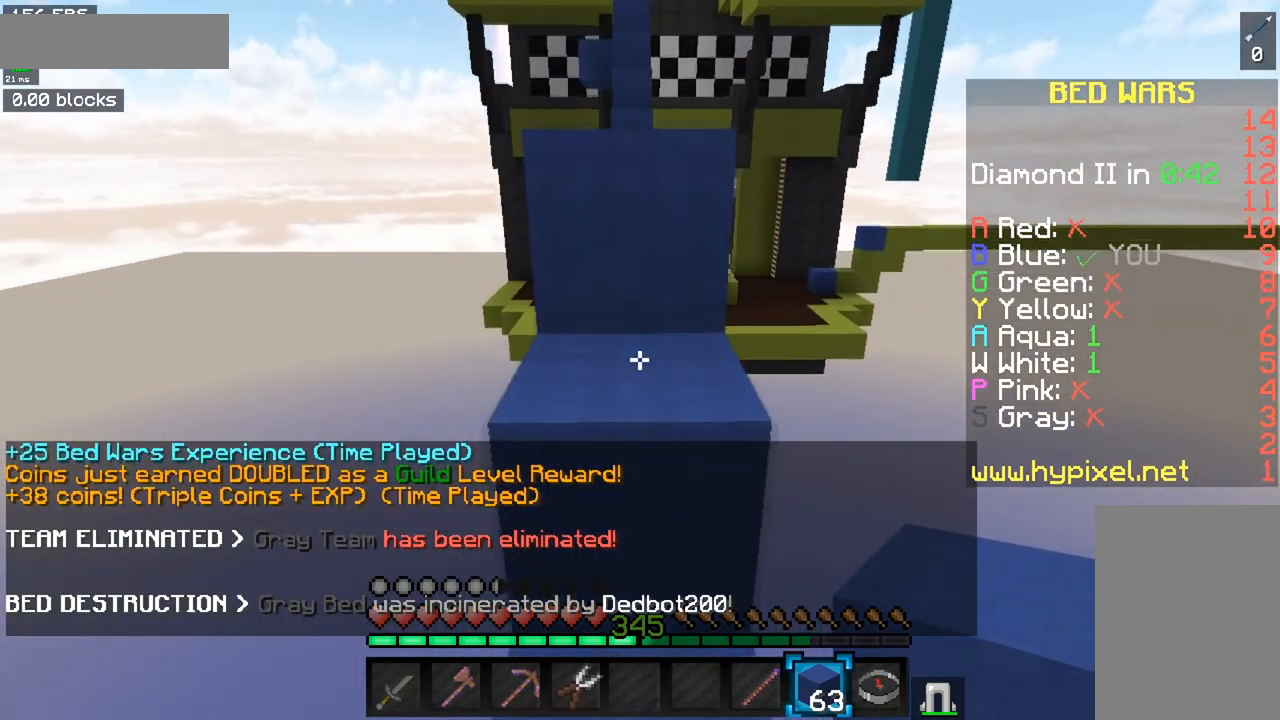
{"keys": ["space", "w"], "mouse": [], "events": [[17, "space", "down"], [384, "space", "up"], [484, "space", "down"]]}